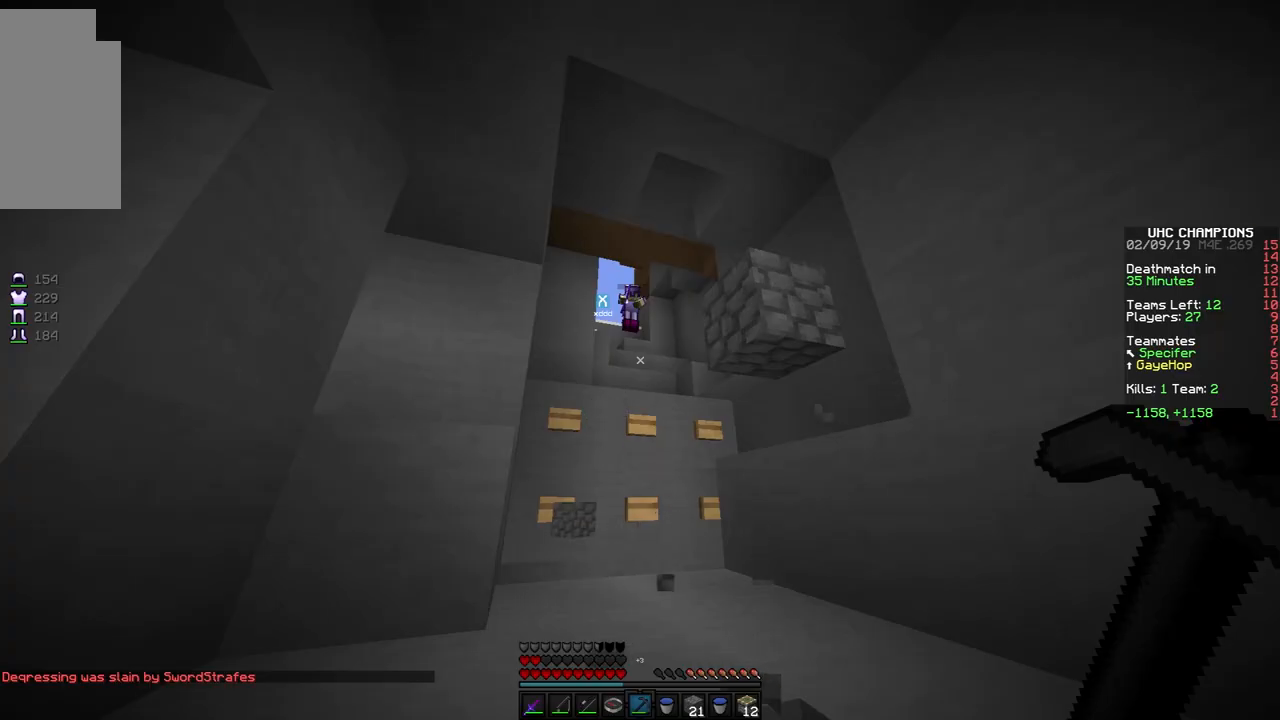
Gameplay with keyboard and mouse; each line is a JSON object with the keys and mouse buttons held at the frame after it. "events" lists presses ("down") and releases ("up") of "a", "d", "s", "space", "w", "mouse_left" and "mouse_right" between this image and that frame as [ms after this image, input, new state], when the widget could be followed in between. "mouse_left", "mouse_right" = the "left", "right" buttons of the "mouse" list. No other keys are recorded. Fast repeated clicks can show as one long hold. Mouse movement is not recorded.
{"keys": ["a"], "mouse": [], "events": [[283, "a", "down"]]}
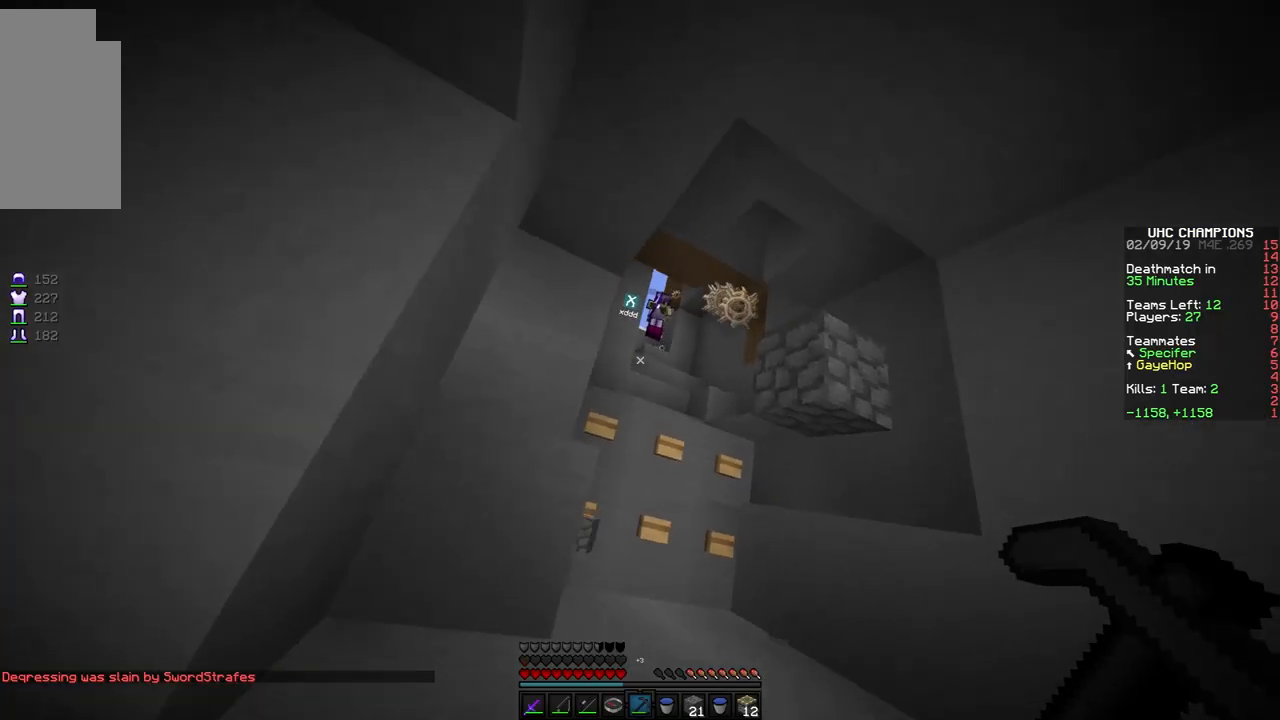
{"keys": ["a"], "mouse": [], "events": []}
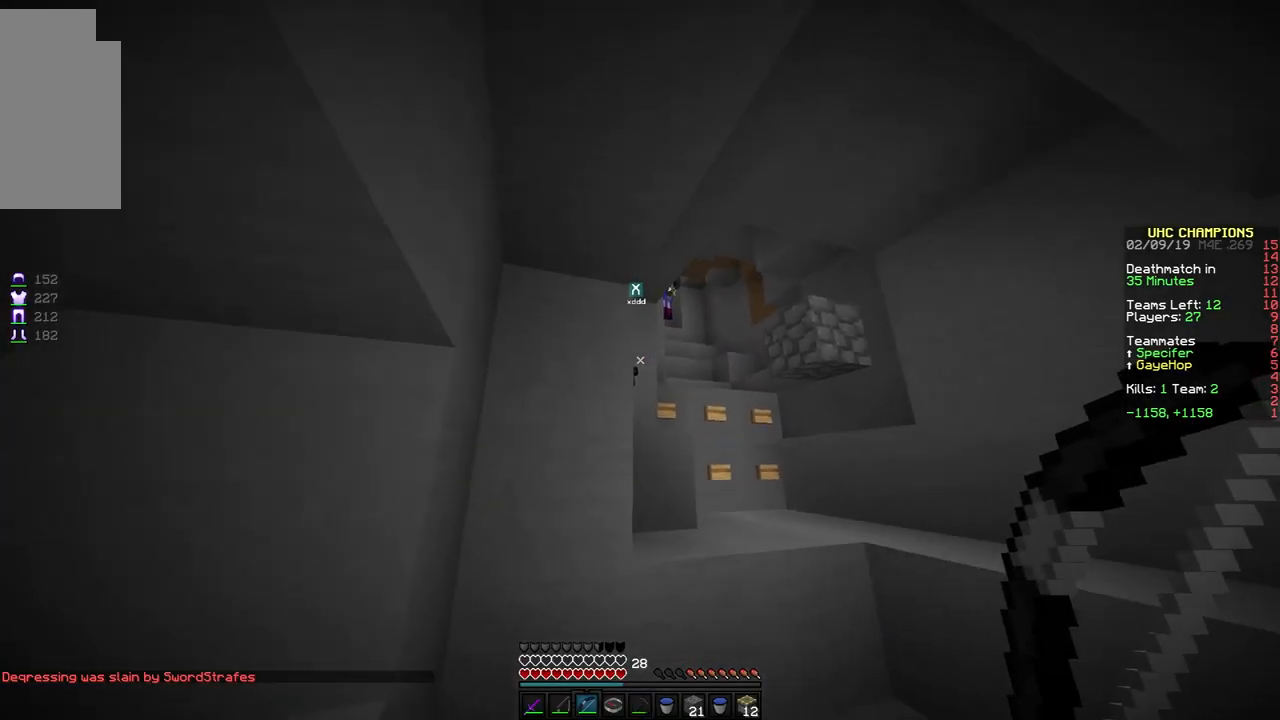
{"keys": ["d", "s"], "mouse": ["left", "right"], "events": [[133, "s", "down"], [283, "mouse_left", "down"], [283, "mouse_right", "down"], [383, "a", "up"], [433, "d", "down"]]}
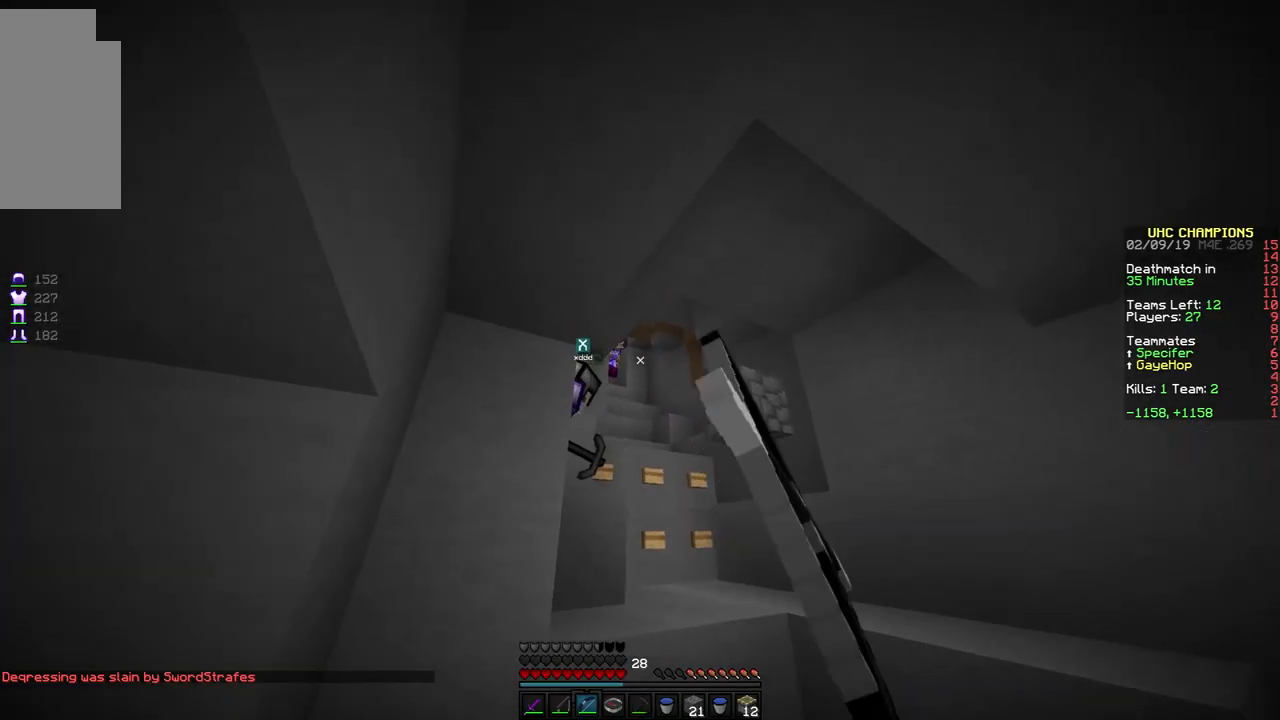
{"keys": ["d"], "mouse": ["left", "right"], "events": [[83, "s", "up"]]}
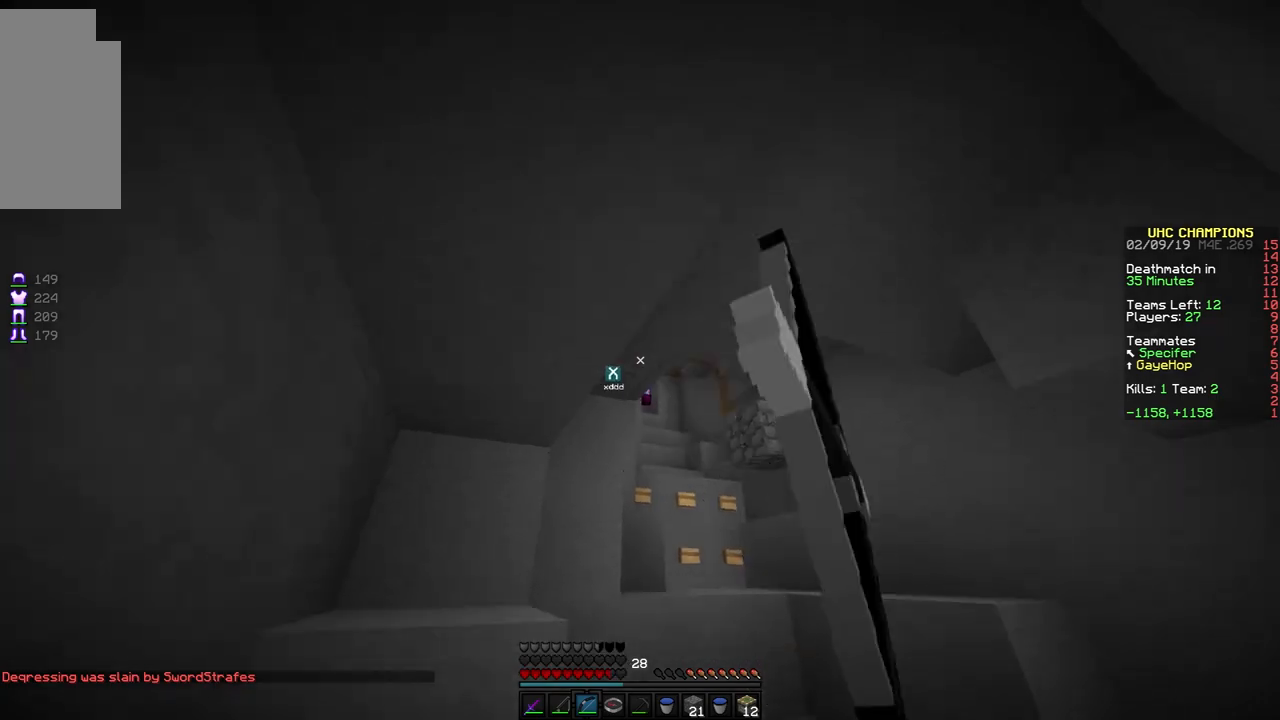
{"keys": ["a", "s"], "mouse": ["left", "right"], "events": [[333, "a", "down"], [333, "s", "down"], [383, "d", "up"]]}
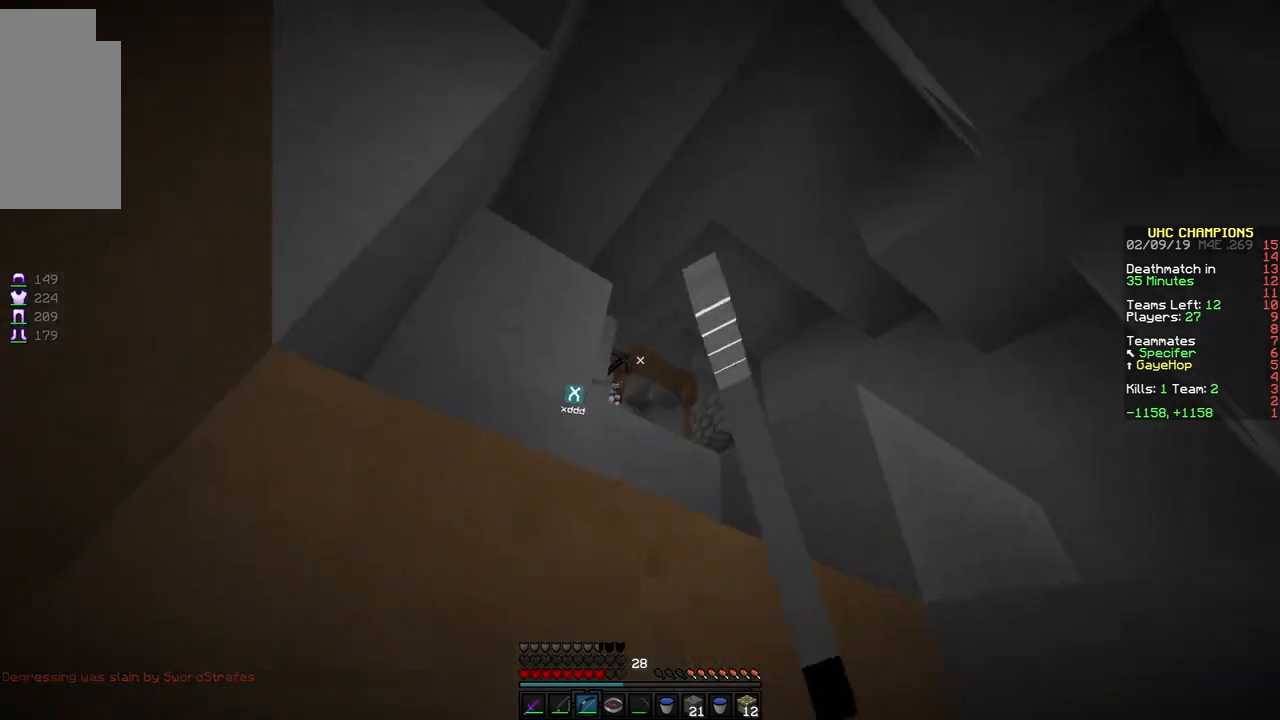
{"keys": ["a"], "mouse": [], "events": [[33, "mouse_right", "up"], [133, "mouse_left", "up"], [283, "s", "up"], [333, "a", "up"], [433, "a", "down"]]}
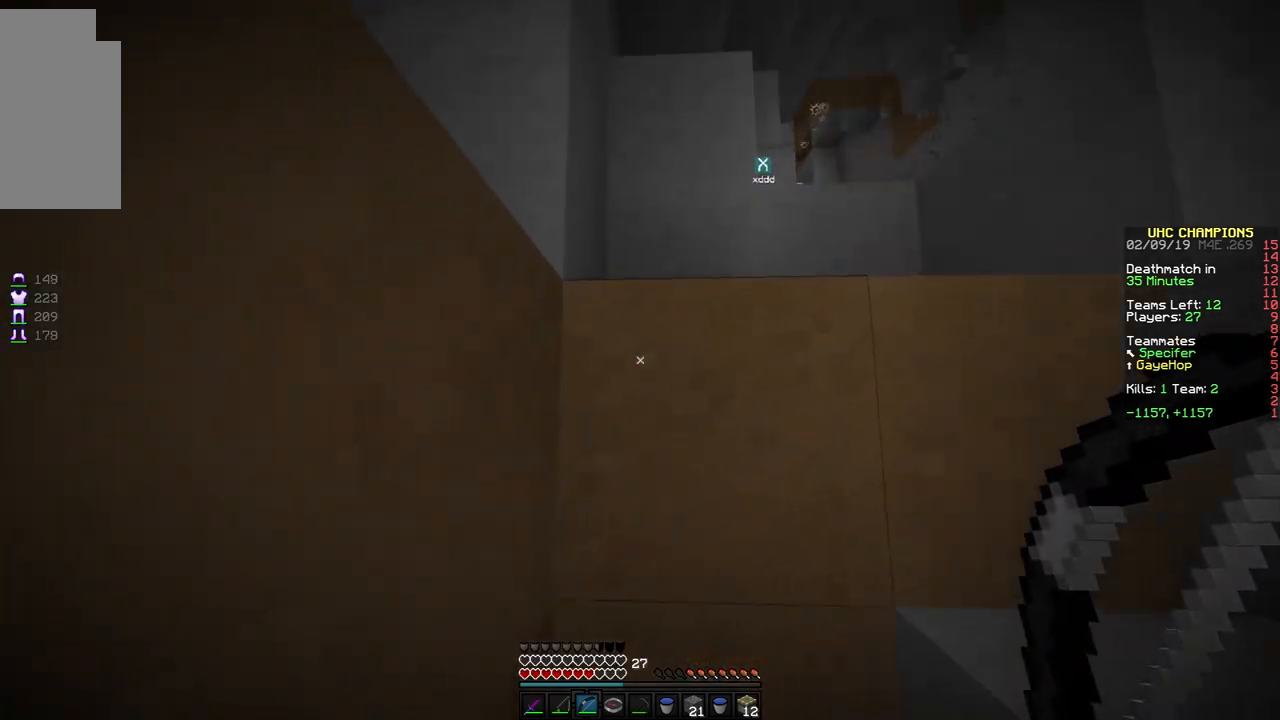
{"keys": ["a"], "mouse": [], "events": [[33, "a", "up"], [133, "a", "down"], [133, "s", "down"], [183, "s", "up"], [333, "space", "down"], [433, "s", "down"], [483, "s", "up"], [483, "space", "up"]]}
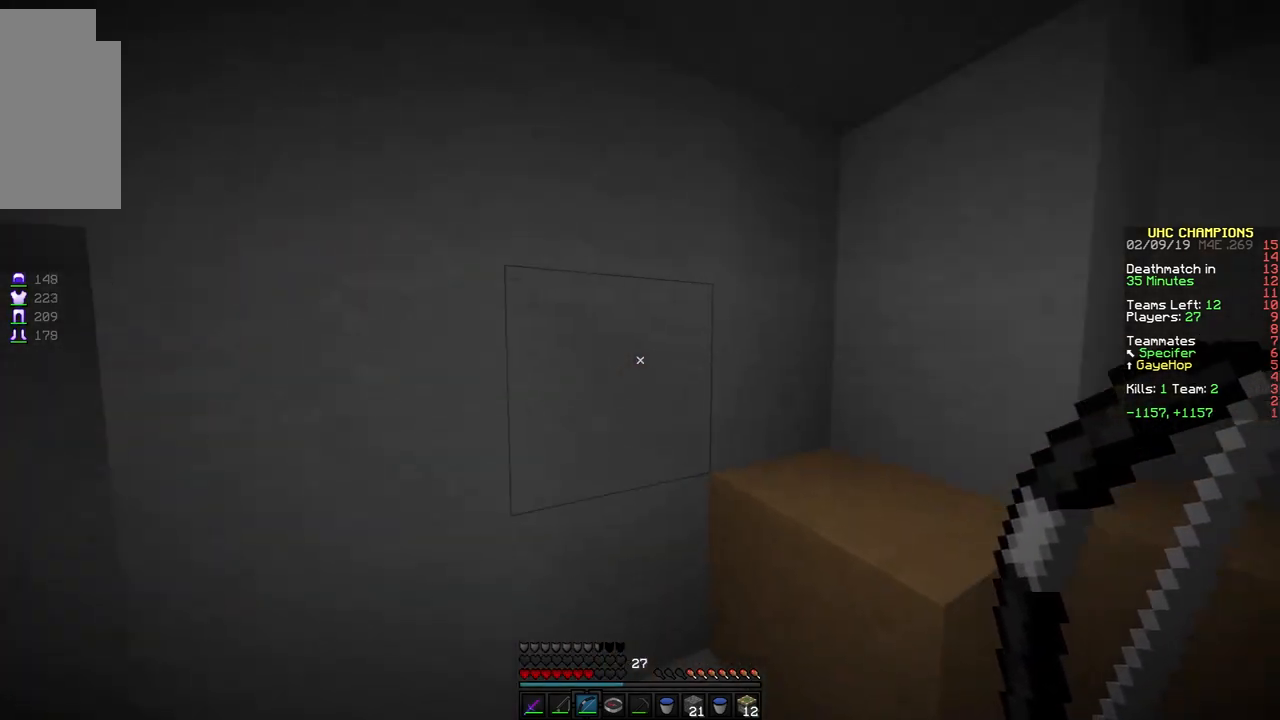
{"keys": ["a"], "mouse": [], "events": [[133, "w", "down"], [333, "w", "up"]]}
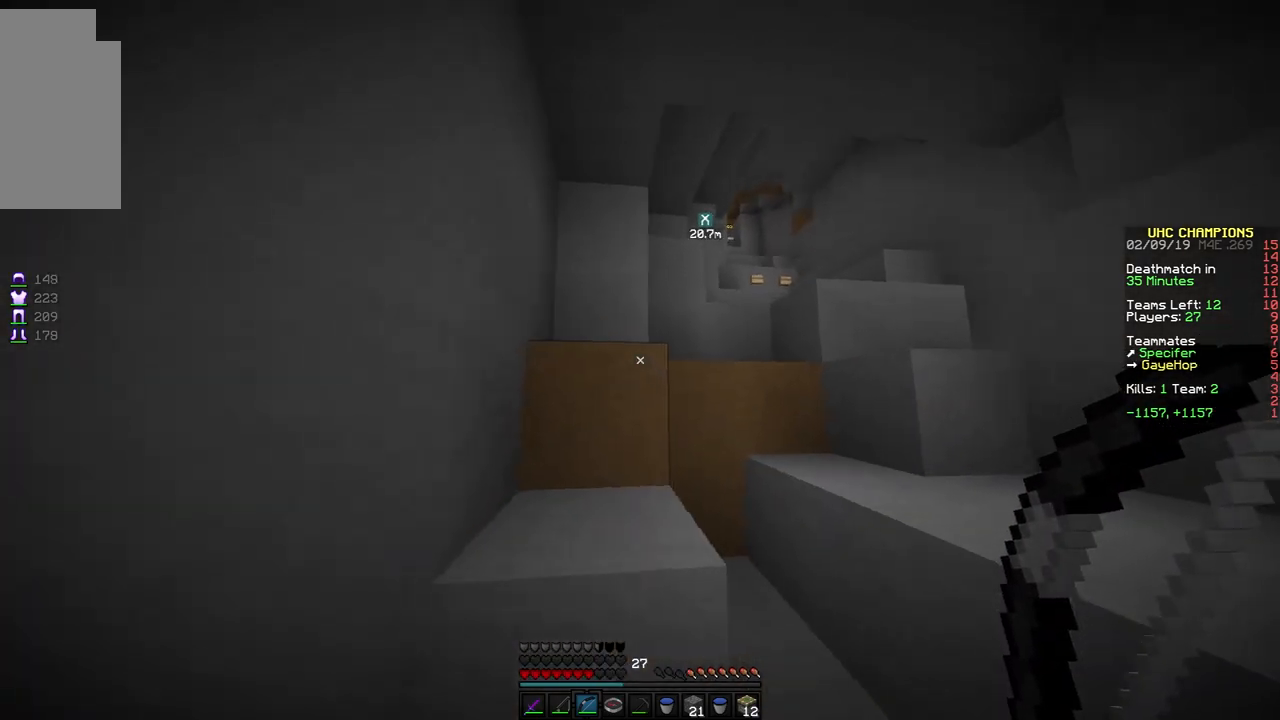
{"keys": ["d"], "mouse": ["left", "right"], "events": [[33, "a", "up"], [133, "d", "down"], [183, "mouse_left", "down"], [183, "mouse_right", "down"], [183, "w", "down"], [283, "d", "up"], [333, "d", "down"], [383, "w", "up"]]}
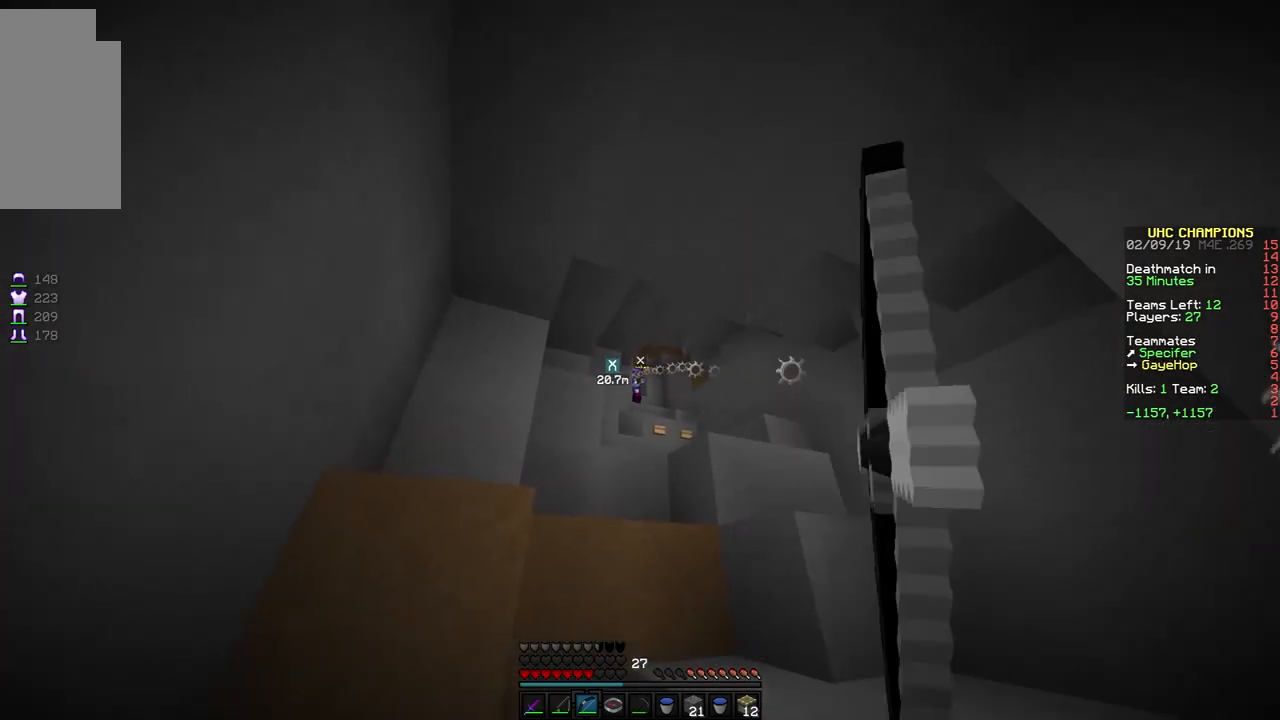
{"keys": ["a", "d", "s"], "mouse": [], "events": [[283, "a", "down"], [283, "s", "down"], [483, "mouse_left", "up"], [483, "mouse_right", "up"]]}
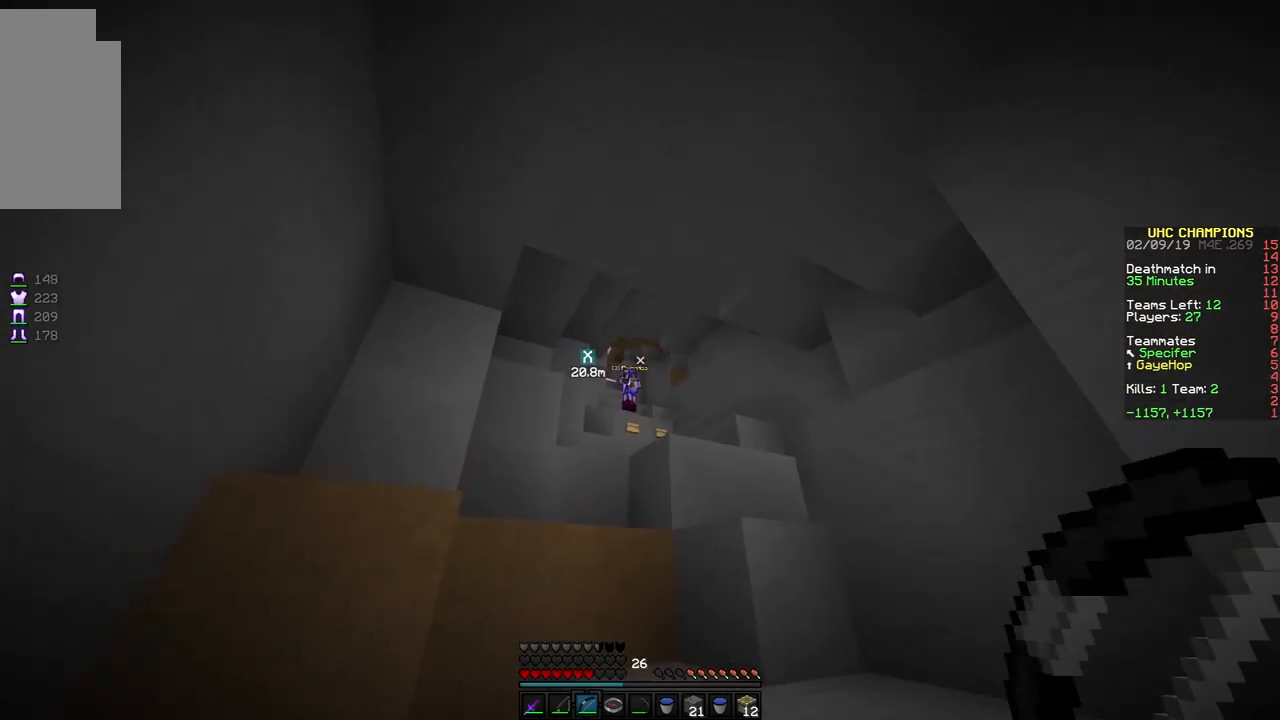
{"keys": ["a"], "mouse": [], "events": [[183, "d", "up"], [383, "s", "up"]]}
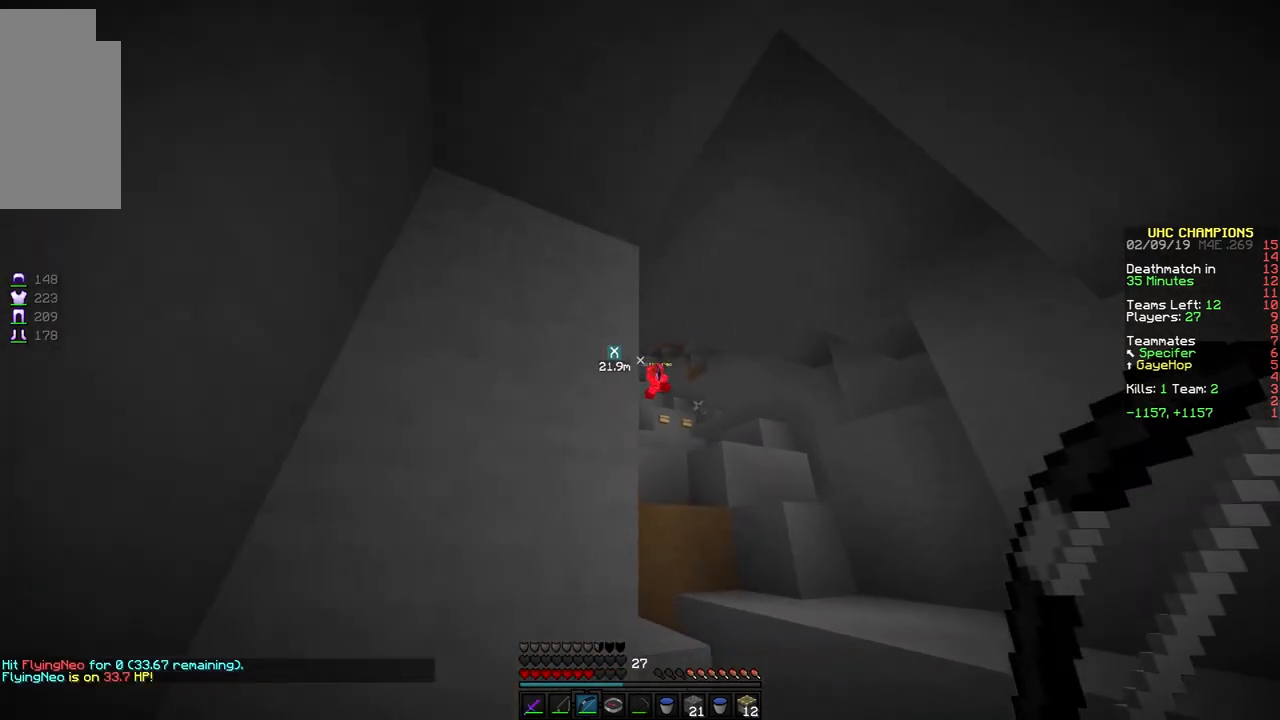
{"keys": ["d", "s"], "mouse": [], "events": [[333, "a", "up"], [383, "s", "down"], [483, "d", "down"]]}
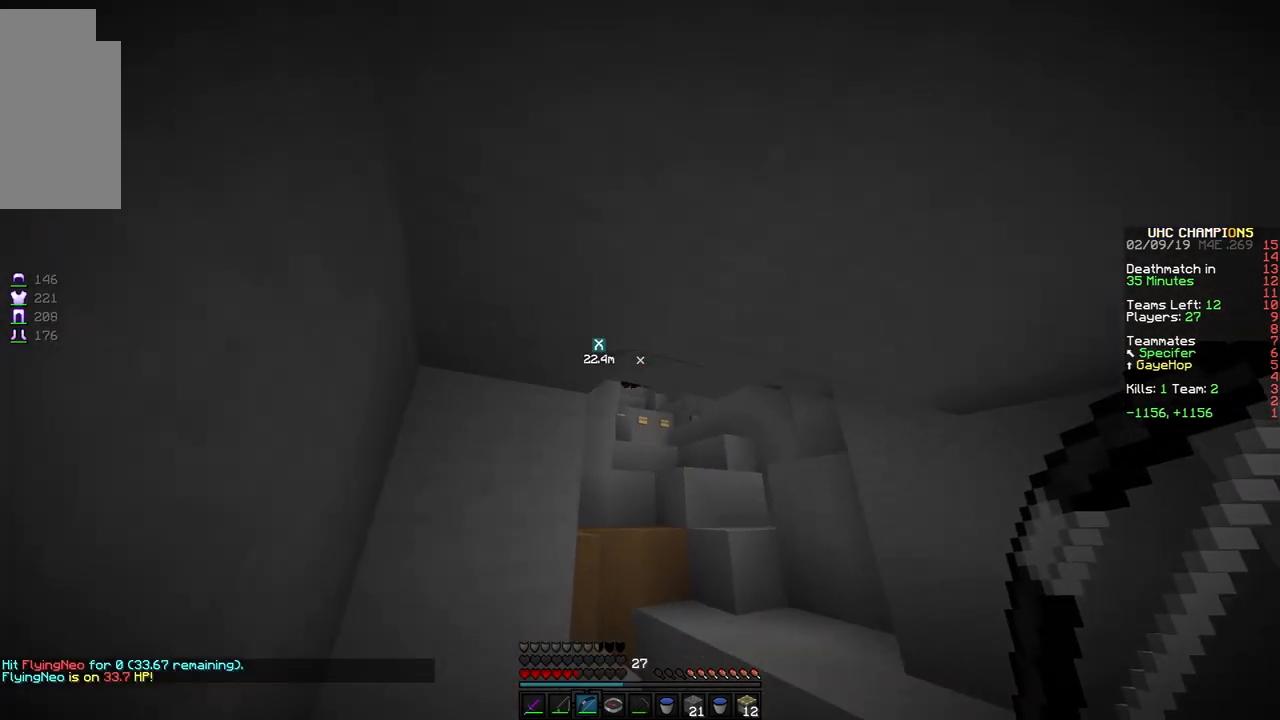
{"keys": ["a", "w"], "mouse": [], "events": [[33, "d", "up"], [83, "a", "down"], [83, "d", "down"], [133, "s", "up"], [183, "s", "down"], [233, "d", "up"], [333, "s", "up"], [433, "w", "down"]]}
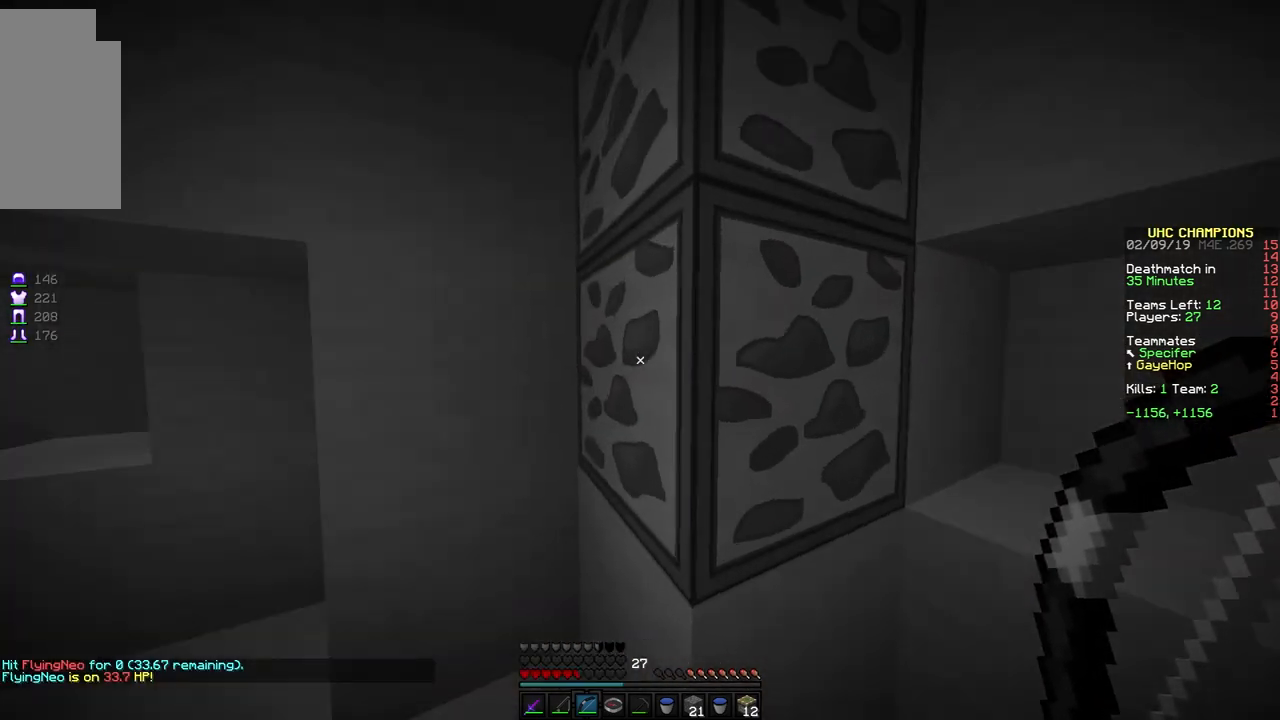
{"keys": ["a", "s"], "mouse": [], "events": [[283, "w", "up"], [383, "s", "down"]]}
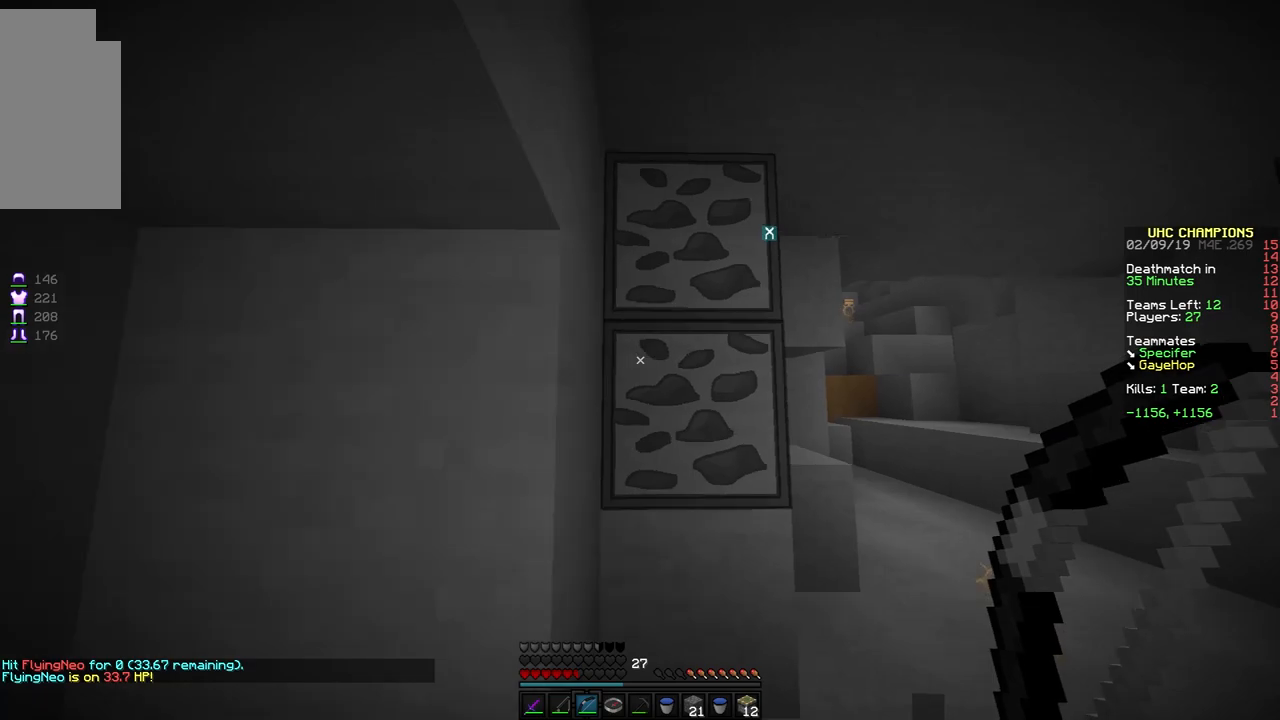
{"keys": ["d"], "mouse": [], "events": [[233, "a", "up"], [283, "s", "up"], [433, "d", "down"]]}
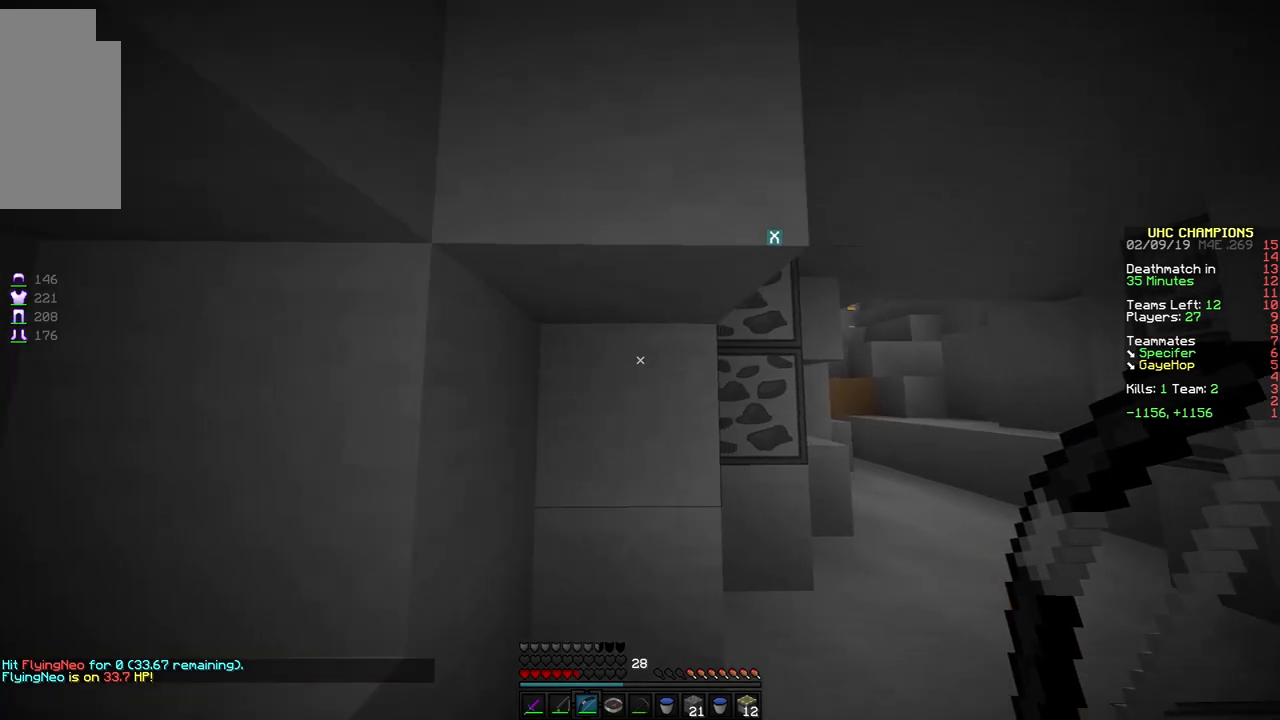
{"keys": ["d", "w"], "mouse": ["left", "right"], "events": [[83, "d", "up"], [233, "d", "down"], [233, "w", "down"], [383, "mouse_right", "down"], [433, "mouse_left", "down"]]}
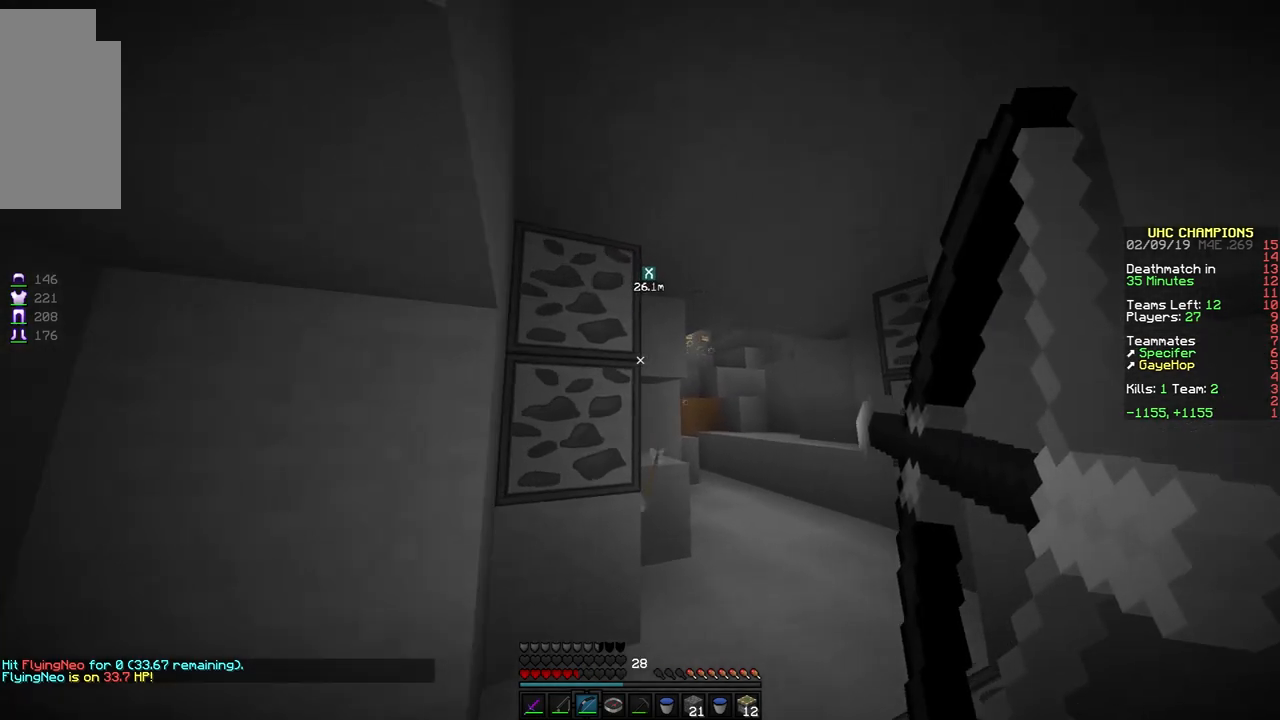
{"keys": ["d", "w"], "mouse": ["left", "right"], "events": []}
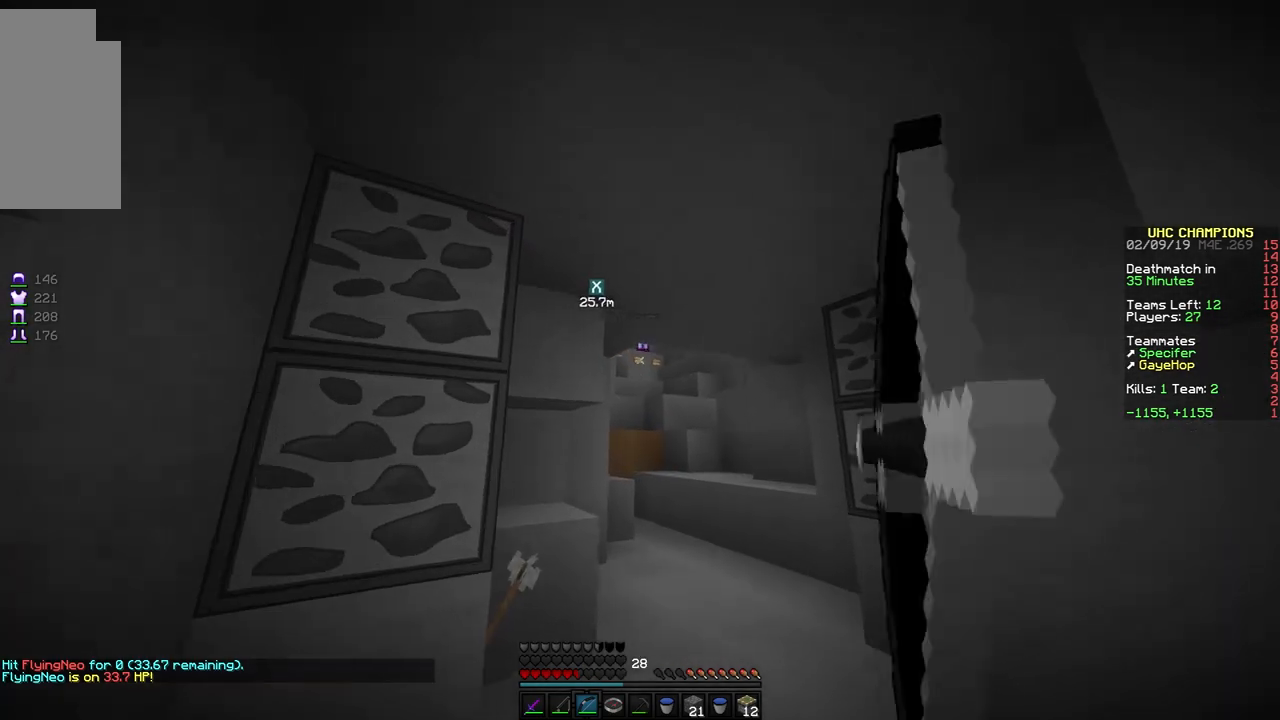
{"keys": ["w"], "mouse": ["left", "right"], "events": [[183, "d", "up"]]}
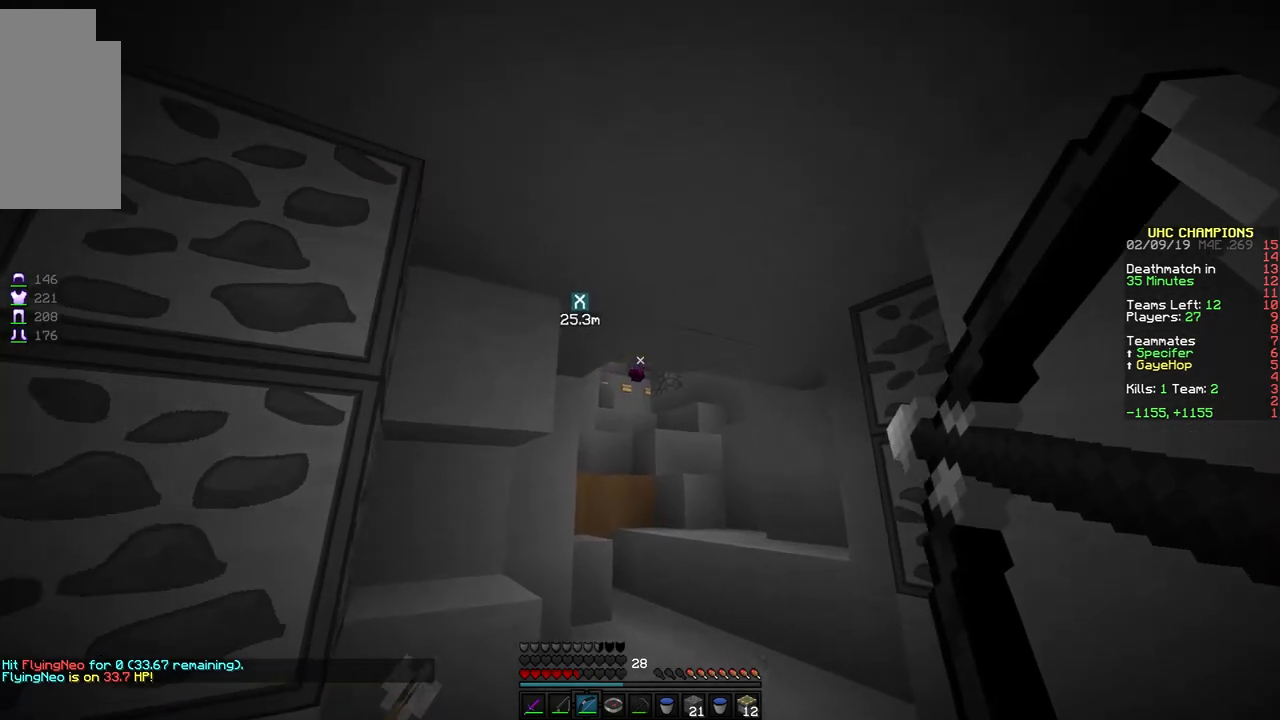
{"keys": ["w"], "mouse": [], "events": [[183, "d", "down"], [283, "d", "up"], [333, "mouse_left", "up"], [333, "mouse_right", "up"]]}
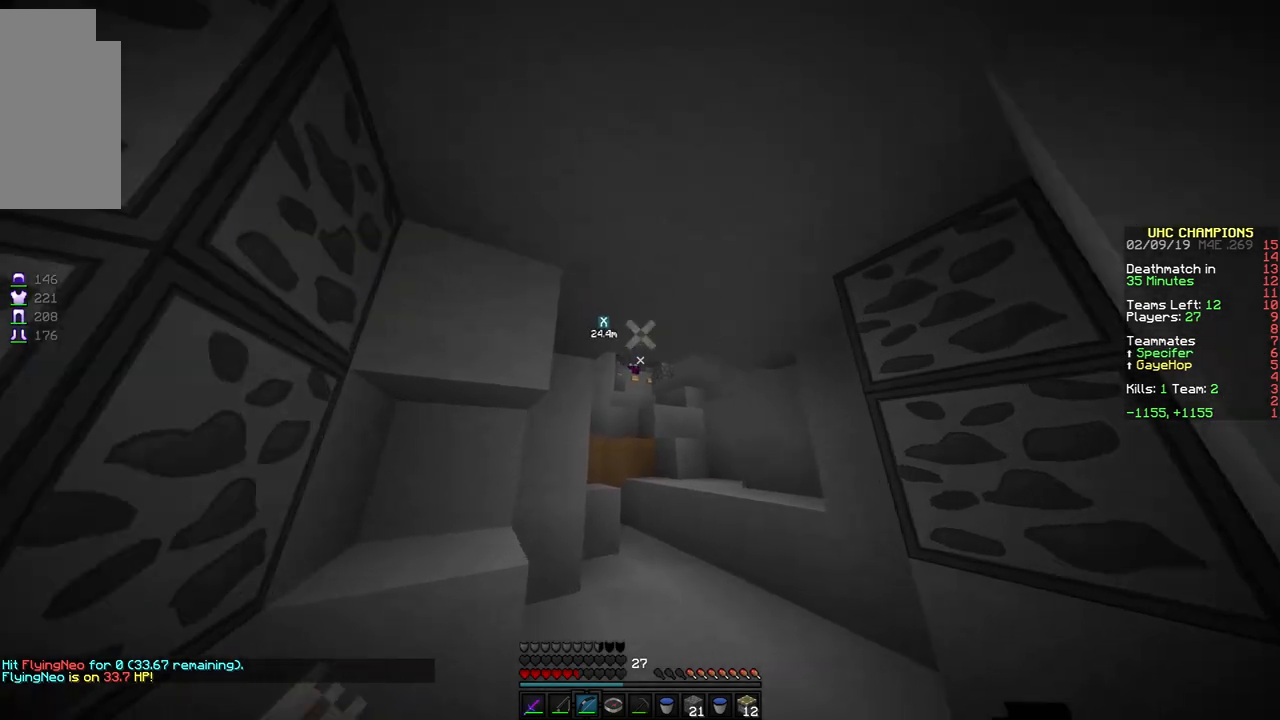
{"keys": ["w"], "mouse": [], "events": [[33, "d", "down"], [150, "d", "up"]]}
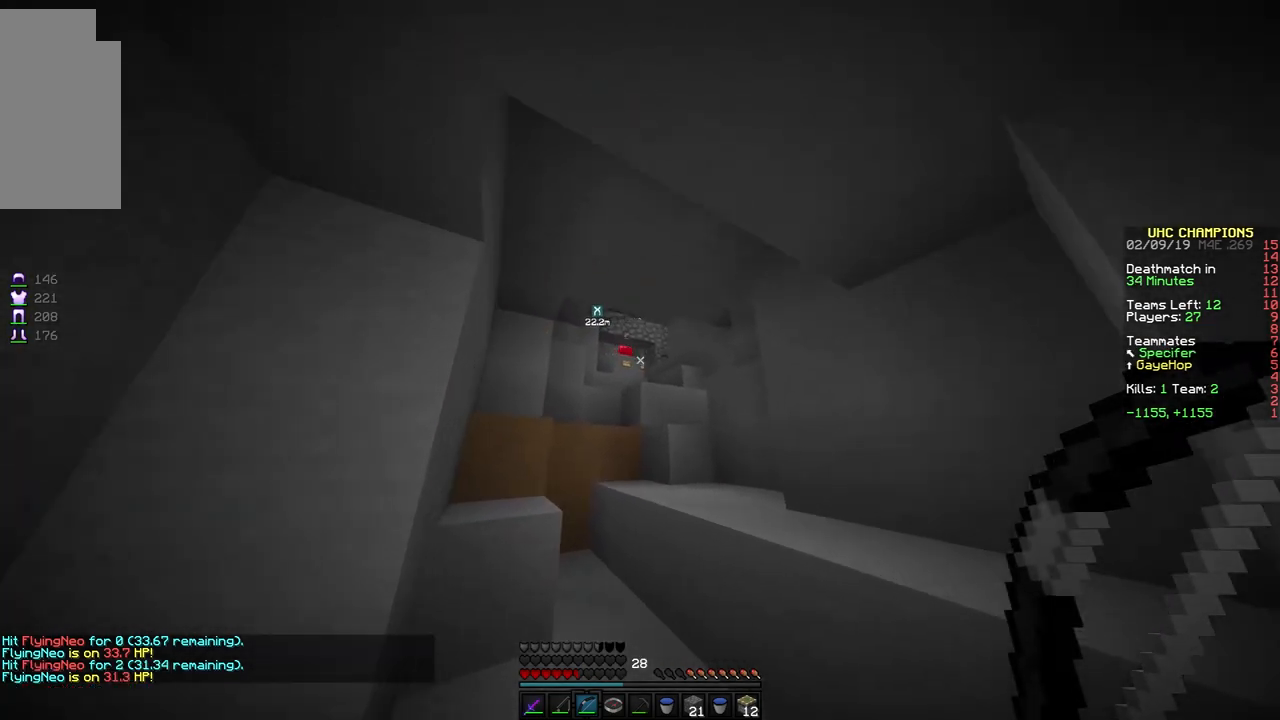
{"keys": ["w"], "mouse": ["left", "right"], "events": [[83, "d", "down"], [233, "d", "up"], [233, "mouse_left", "down"], [233, "mouse_right", "down"], [233, "space", "down"], [383, "space", "up"]]}
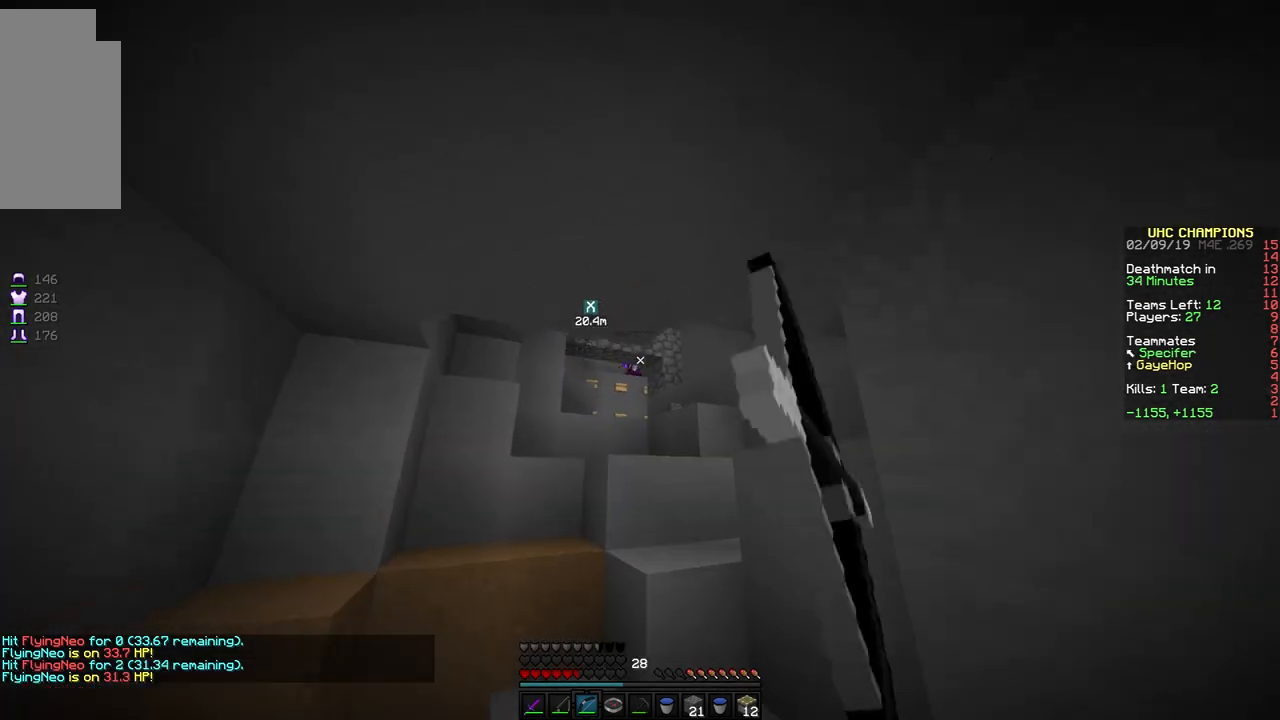
{"keys": ["w"], "mouse": ["left", "right"], "events": []}
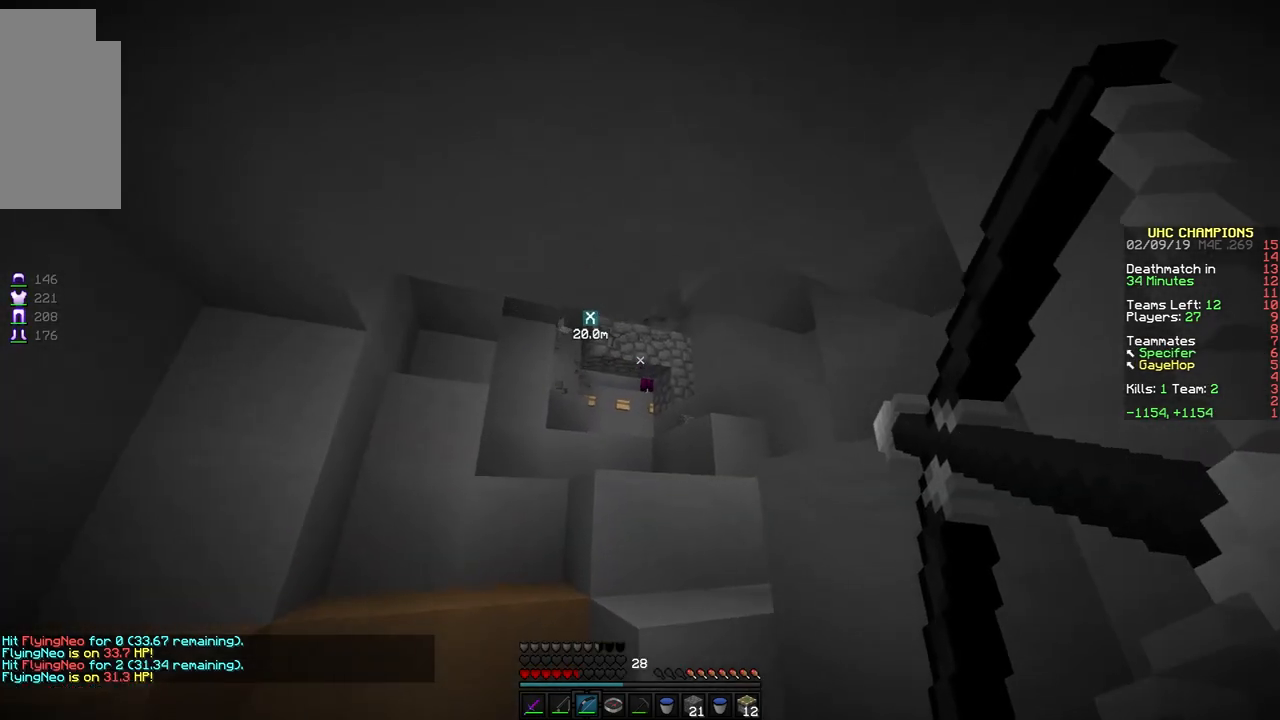
{"keys": ["w"], "mouse": ["left", "right"], "events": [[133, "d", "down"], [133, "mouse_left", "up"], [183, "mouse_right", "up"], [283, "d", "up"], [283, "mouse_left", "down"], [283, "mouse_right", "down"]]}
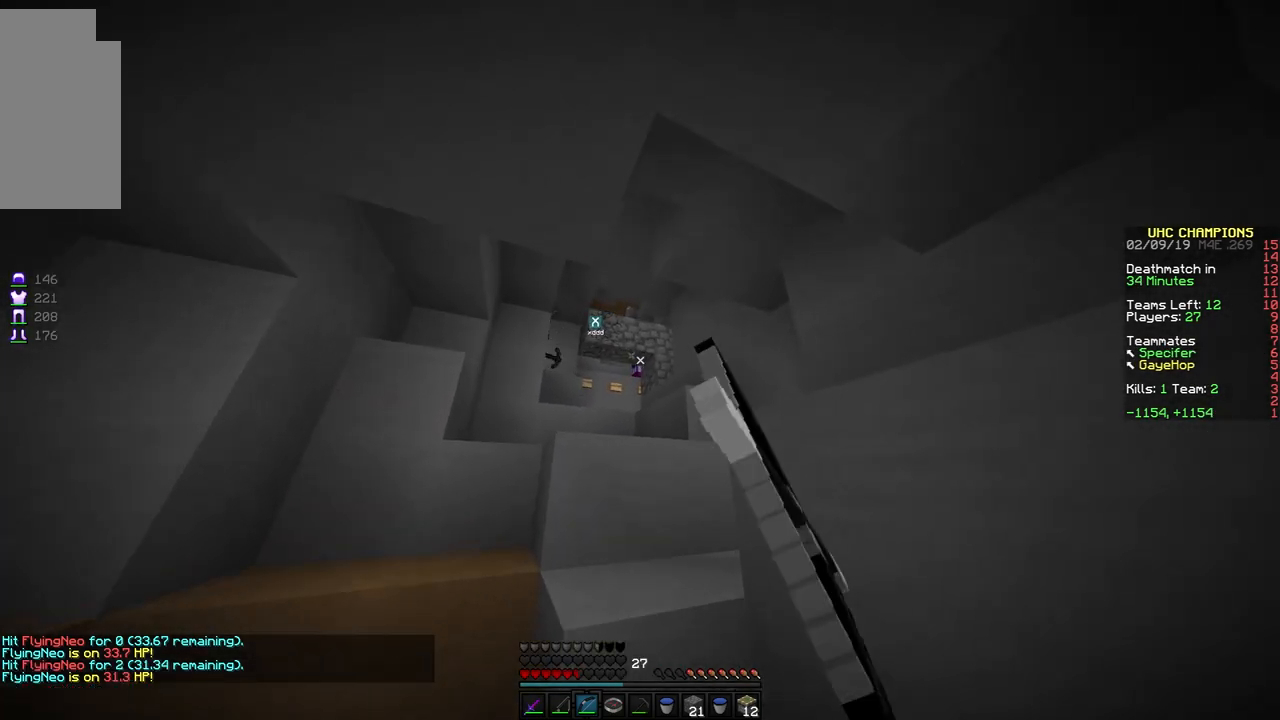
{"keys": ["a", "w"], "mouse": ["left", "right"], "events": [[167, "d", "down"], [283, "d", "up"], [383, "a", "down"]]}
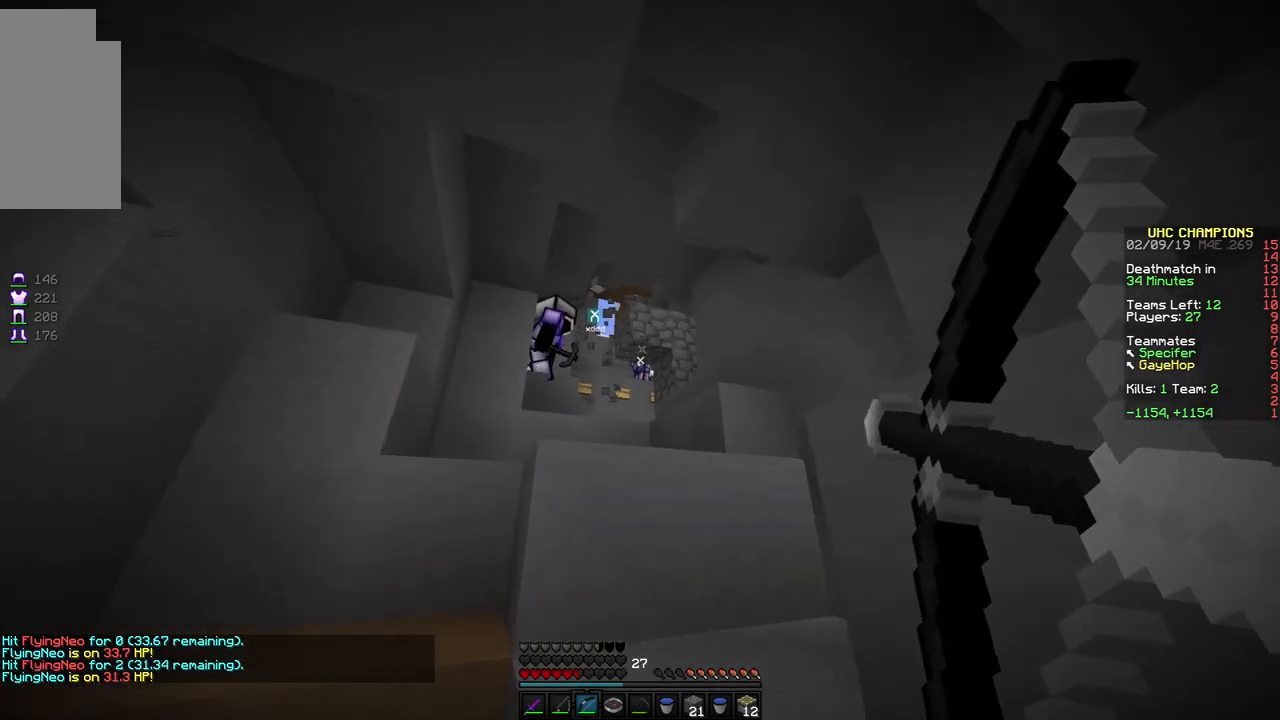
{"keys": ["d", "w"], "mouse": ["left", "right"], "events": [[133, "a", "up"], [183, "d", "down"], [183, "mouse_left", "up"], [183, "mouse_right", "up"], [283, "mouse_left", "down"], [283, "mouse_right", "down"], [333, "space", "down"], [500, "space", "up"]]}
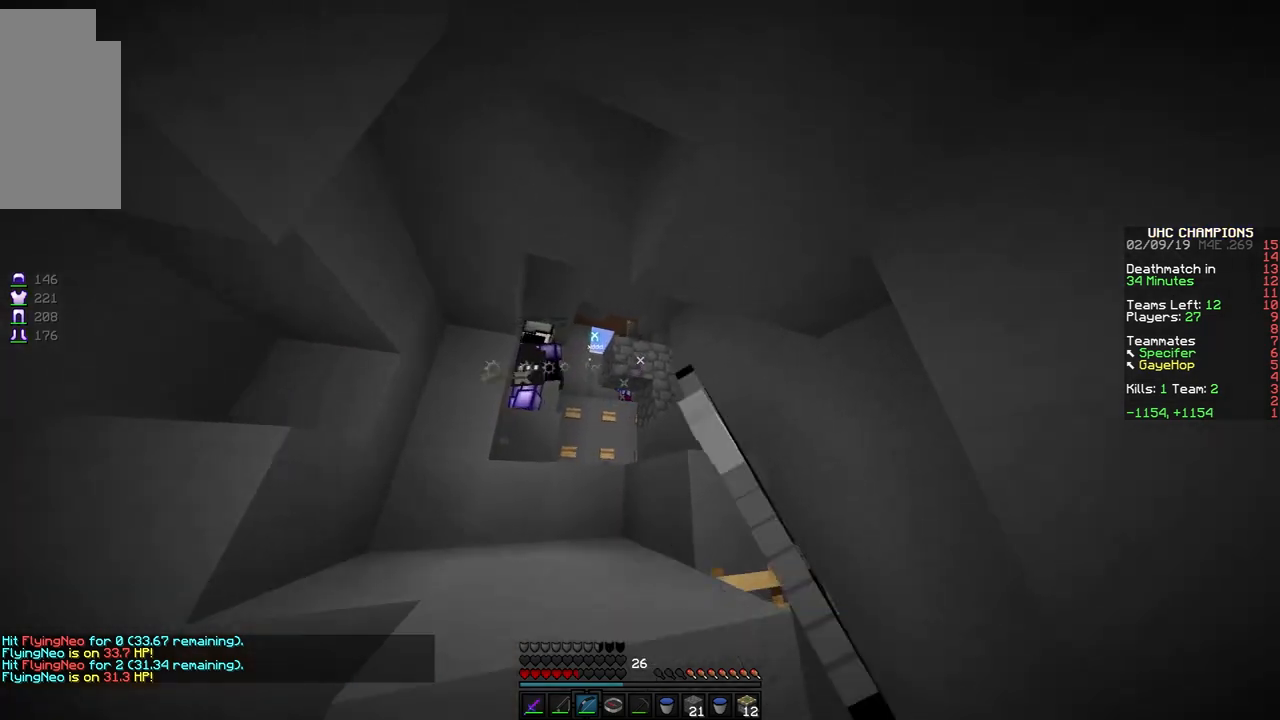
{"keys": ["w"], "mouse": ["left", "right"], "events": [[50, "d", "up"], [133, "a", "down"], [483, "a", "up"]]}
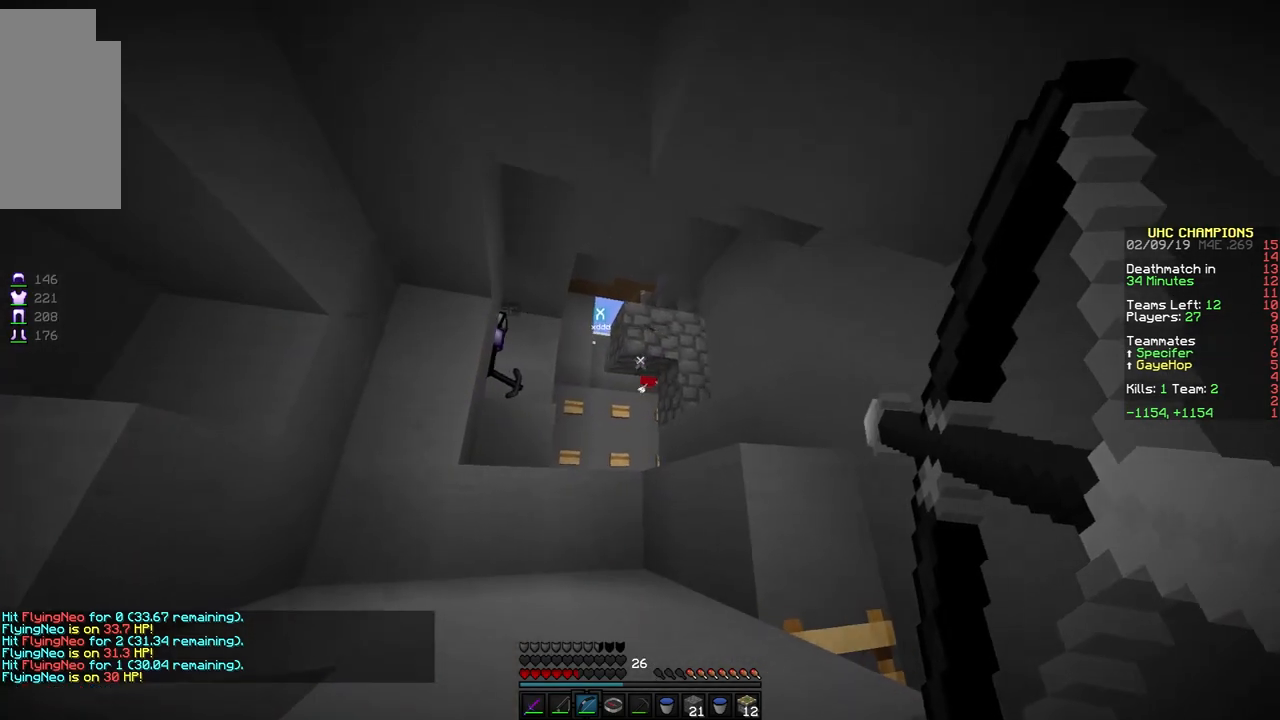
{"keys": ["d"], "mouse": ["left", "right"], "events": [[83, "a", "down"], [233, "d", "down"], [283, "a", "up"], [333, "mouse_left", "up"], [333, "mouse_right", "up"], [450, "w", "up"], [483, "mouse_left", "down"], [483, "mouse_right", "down"]]}
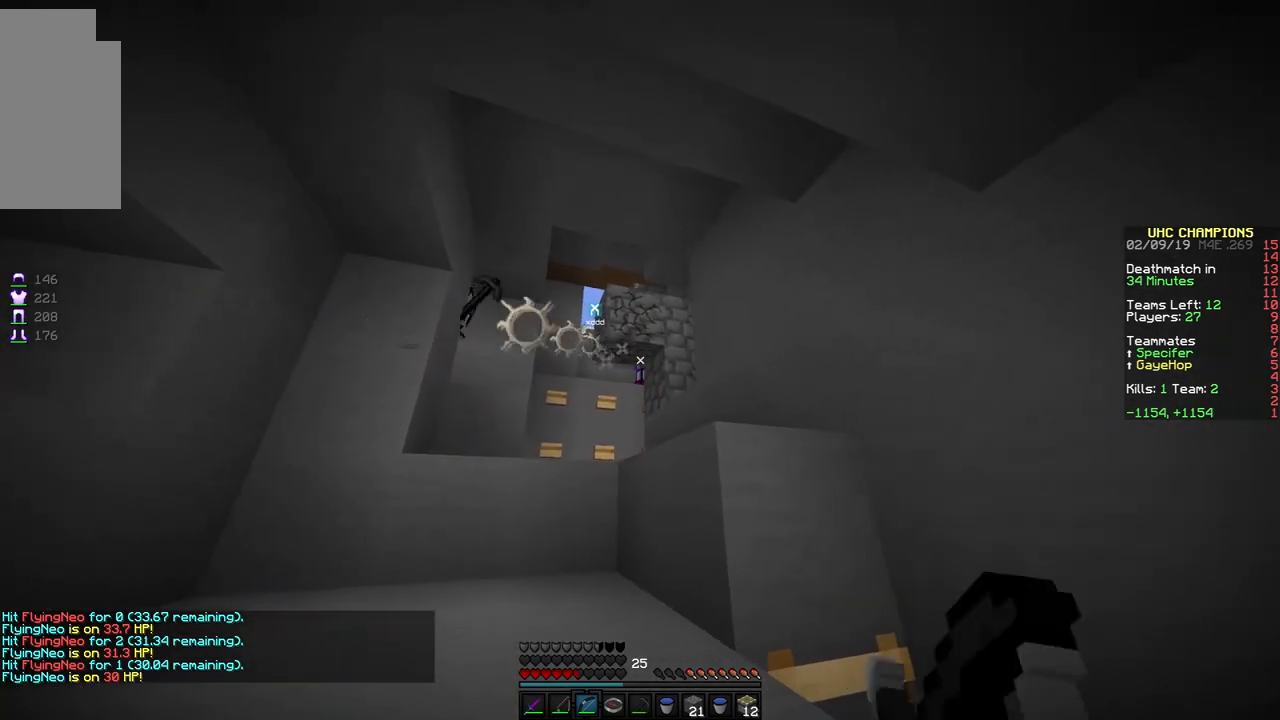
{"keys": ["a"], "mouse": ["left", "right"], "events": [[133, "a", "down"], [133, "d", "up"]]}
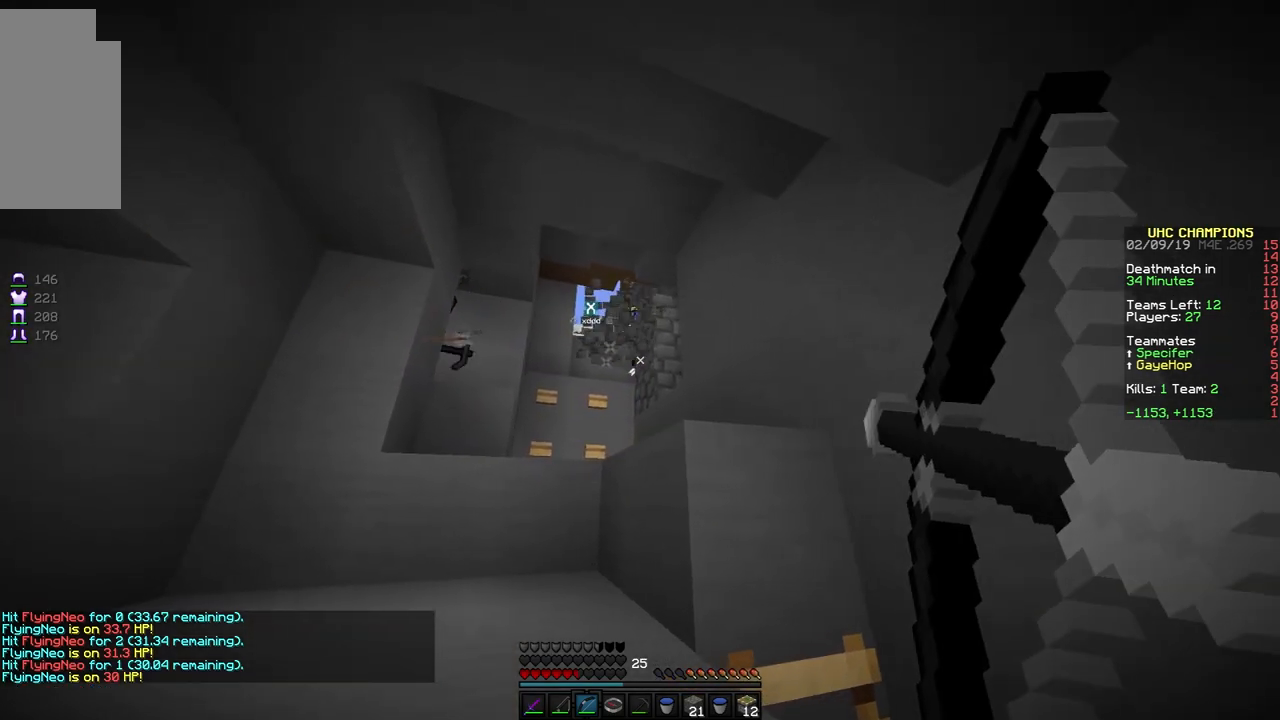
{"keys": ["d"], "mouse": ["left"], "events": [[33, "s", "down"], [283, "s", "up"], [483, "a", "up"], [483, "d", "down"], [483, "mouse_right", "up"]]}